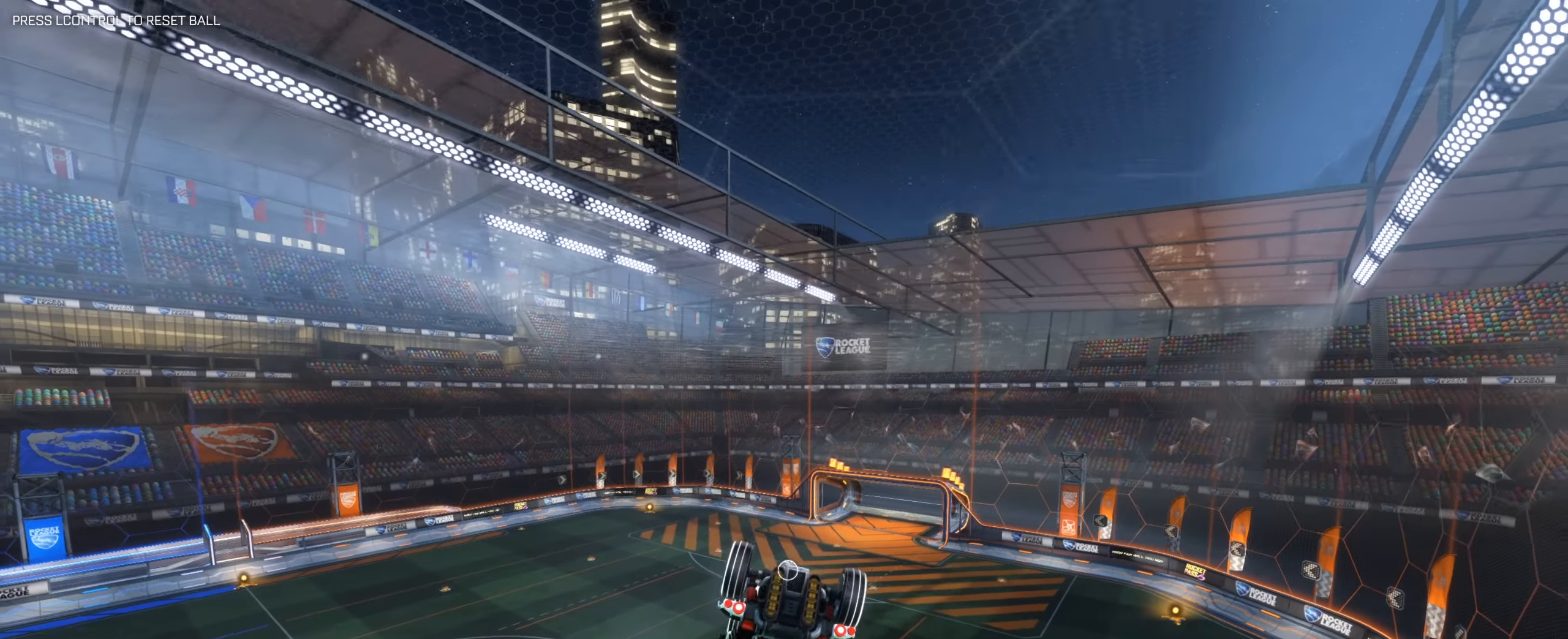
Gameplay with keyboard and mouse; each line is a JSON object with the keys and mouse buttons held at the frame after it. "events" lists presses ("down") and releases ("up") of "1", "2", "3", "4", "5", "a", "alt", "b", "c", "ctrl", "d", "e", "f", "g", "q", "r", "s", "shift", "space", "t", "tab", "tilde", "v", "w", "x", "z", "mouse_left", "mouse_wheel", "mouse_right", "mouse_mb4" and "mouse_mb5" between this image and that frame as [ms after this image, input, new state], when the widget could be followed in between. "mouse_left", "mouse_wheel", "mouse_right", "mouse_mb4", "mouse_mb5" = the "left", "wheel", "right", "mb4", "mb5" buttons of the "mouse" list. No other keys are recorded. "wheel" means that the mouse wheel is clicked or scrolled. Mouse movement is not recorded.
{"keys": ["d"], "mouse": ["left"], "events": [[17, "s", "down"], [50, "s", "up"], [100, "mouse_left", "down"], [483, "d", "down"]]}
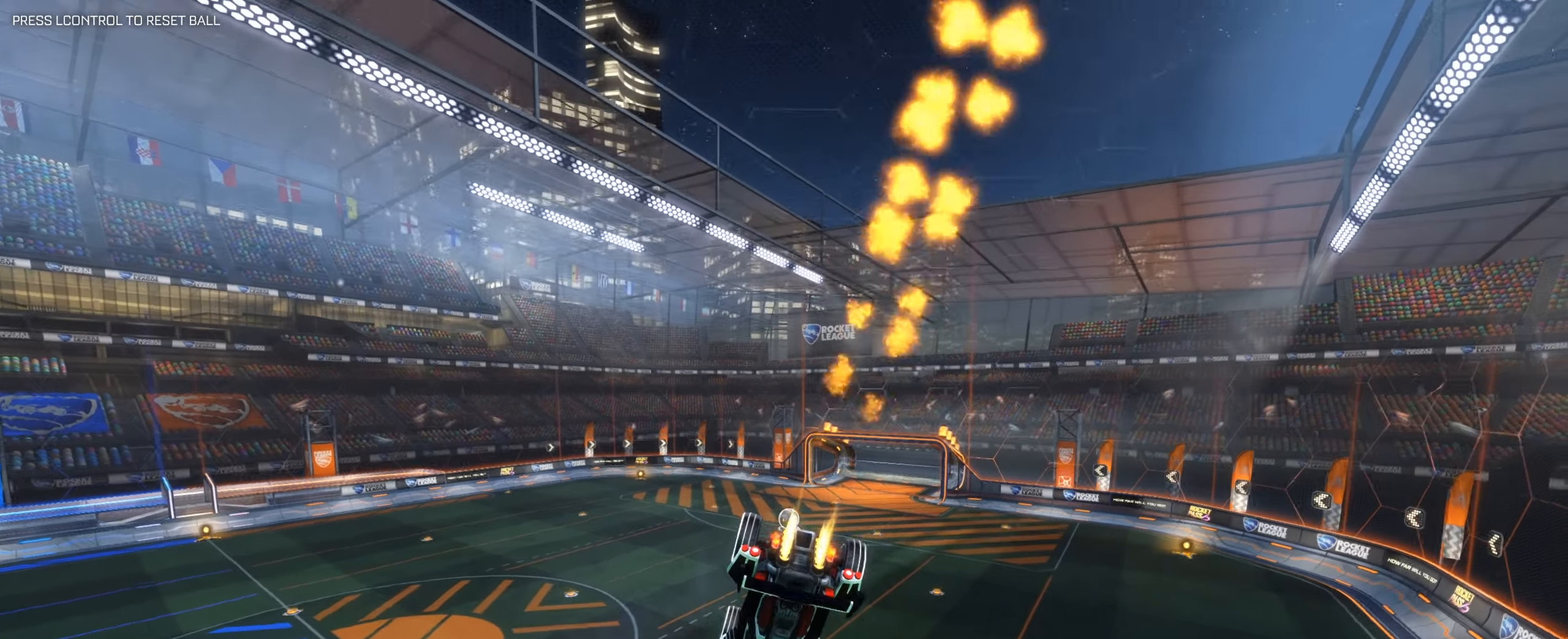
{"keys": [], "mouse": ["left"], "events": [[67, "d", "up"]]}
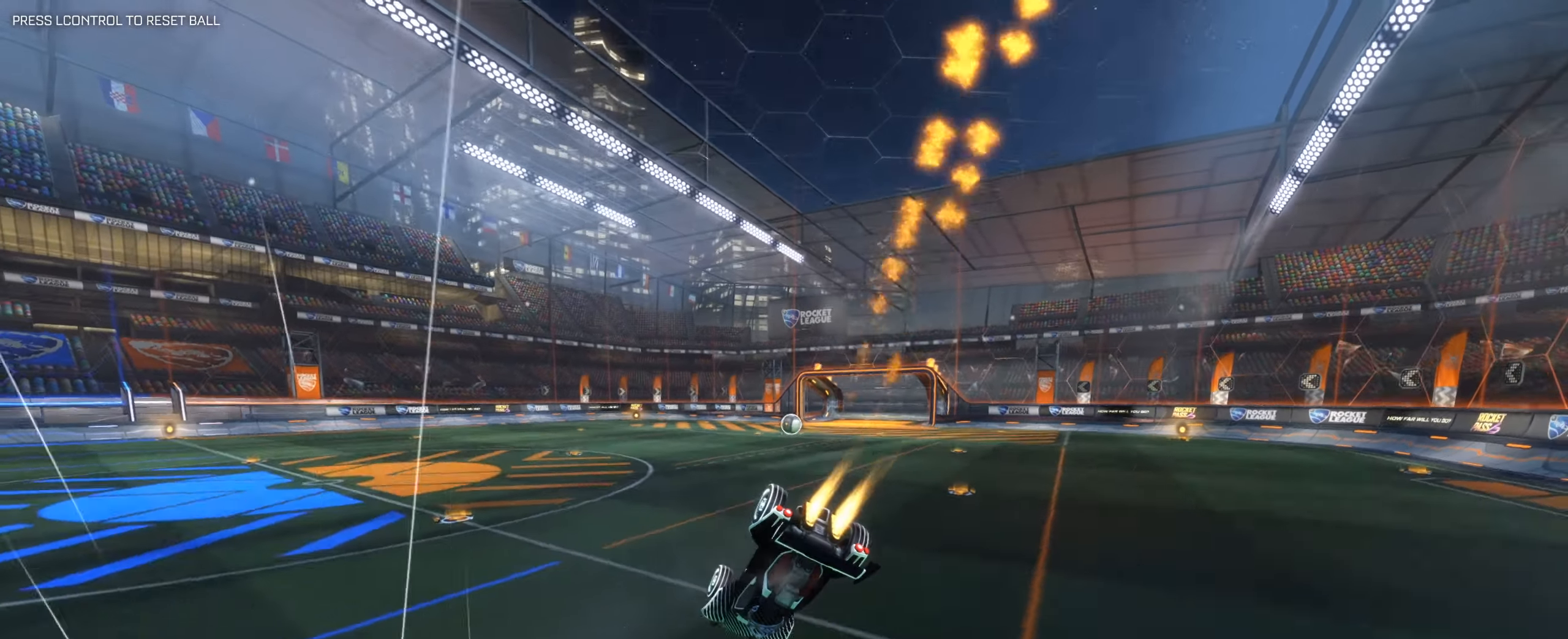
{"keys": ["d", "s"], "mouse": [], "events": [[83, "mouse_left", "up"], [233, "d", "down"], [233, "s", "down"]]}
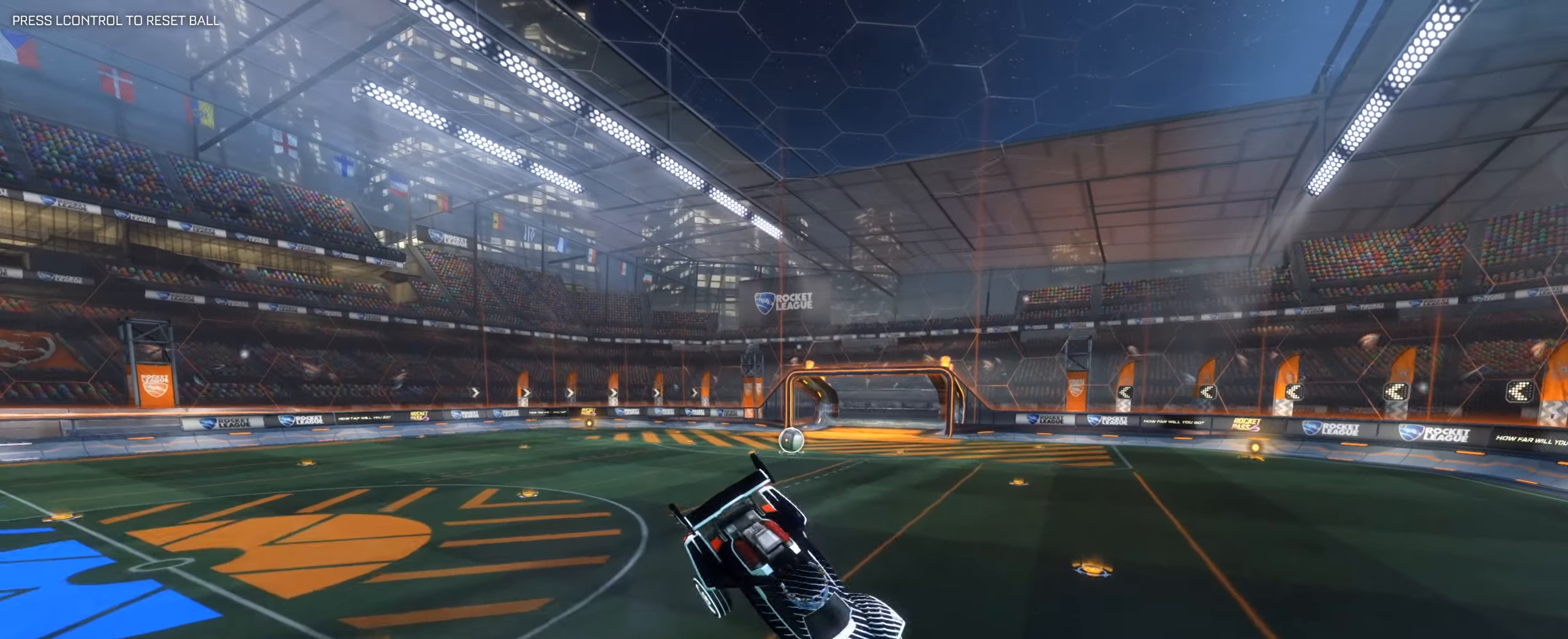
{"keys": ["q", "s"], "mouse": ["left"], "events": [[50, "s", "up"], [250, "q", "down"], [250, "s", "down"], [283, "mouse_left", "down"], [333, "d", "up"]]}
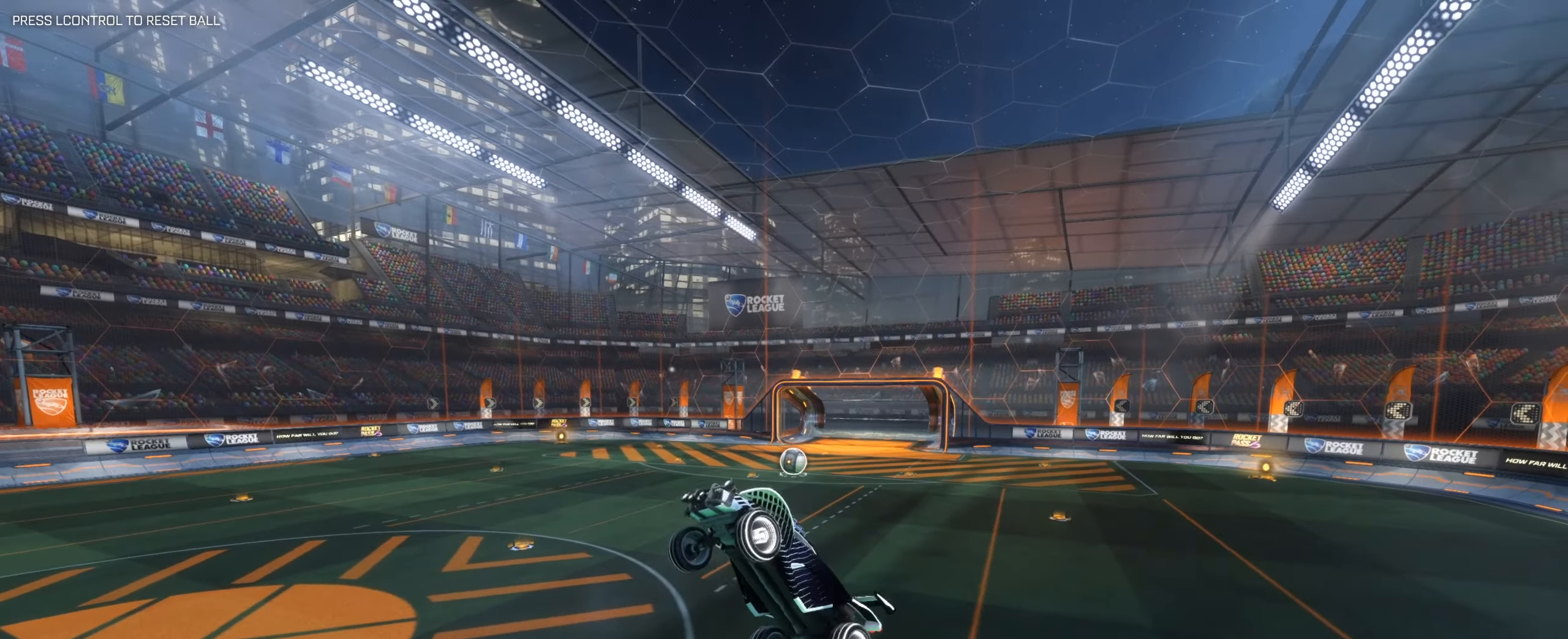
{"keys": ["q", "shift"], "mouse": ["left"], "events": [[33, "d", "down"], [167, "s", "up"], [250, "w", "down"], [367, "d", "up"], [400, "w", "up"], [450, "shift", "down"]]}
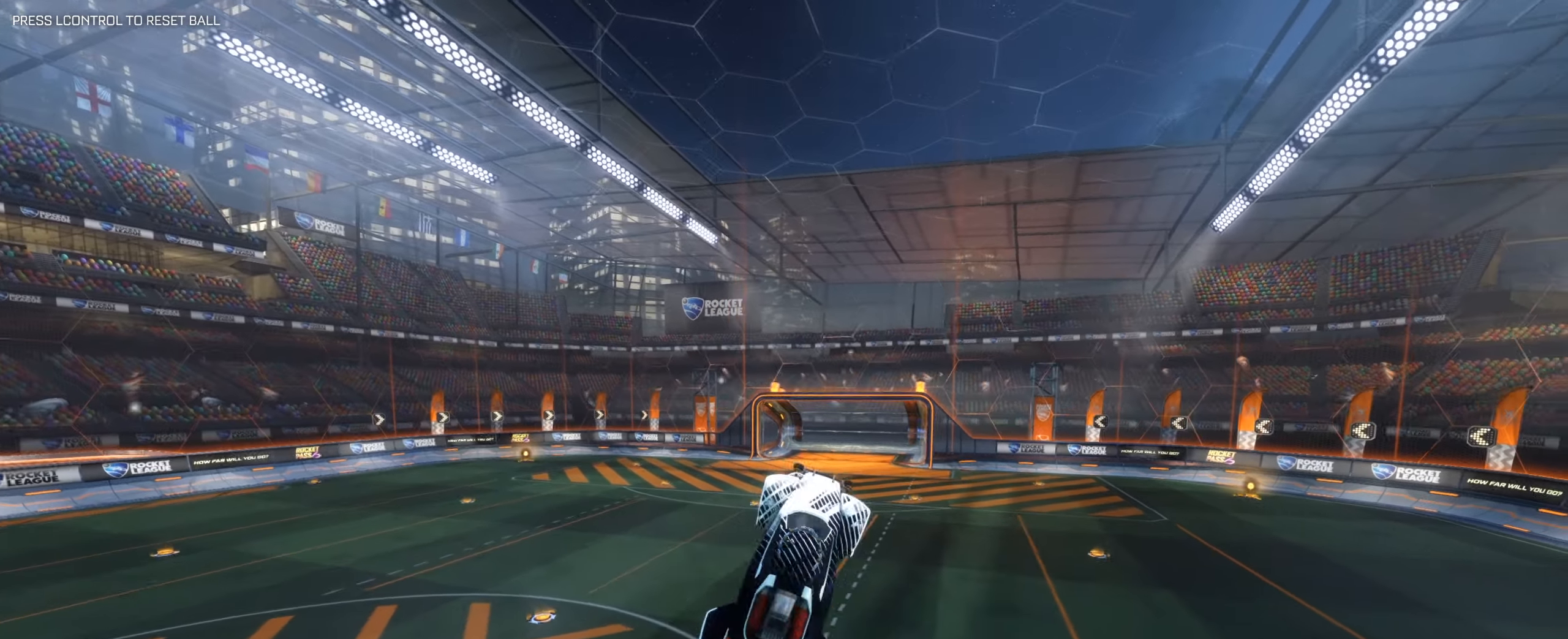
{"keys": ["q"], "mouse": [], "events": [[50, "shift", "up"], [184, "w", "down"], [317, "d", "down"], [367, "mouse_left", "up"], [417, "d", "up"], [467, "w", "up"]]}
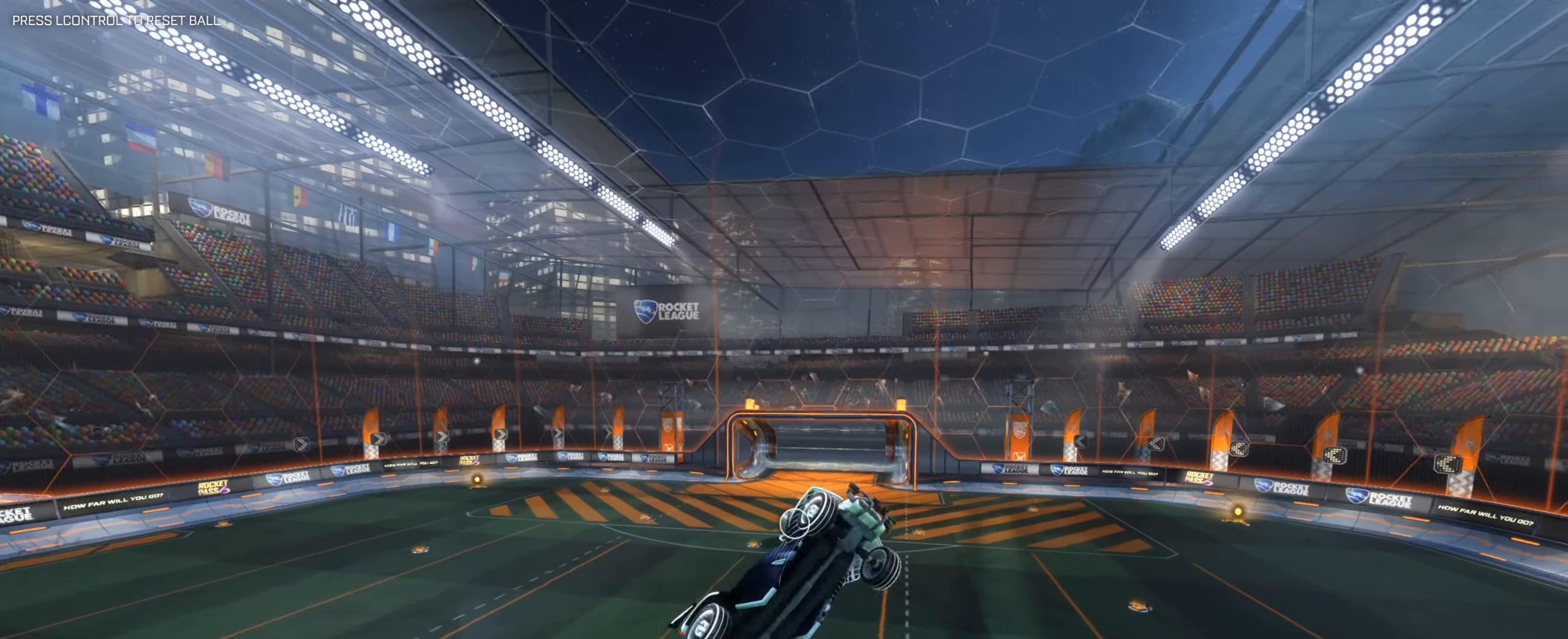
{"keys": ["d", "q"], "mouse": [], "events": [[150, "mouse_left", "down"], [250, "d", "down"], [334, "s", "down"], [434, "mouse_left", "up"], [484, "s", "up"]]}
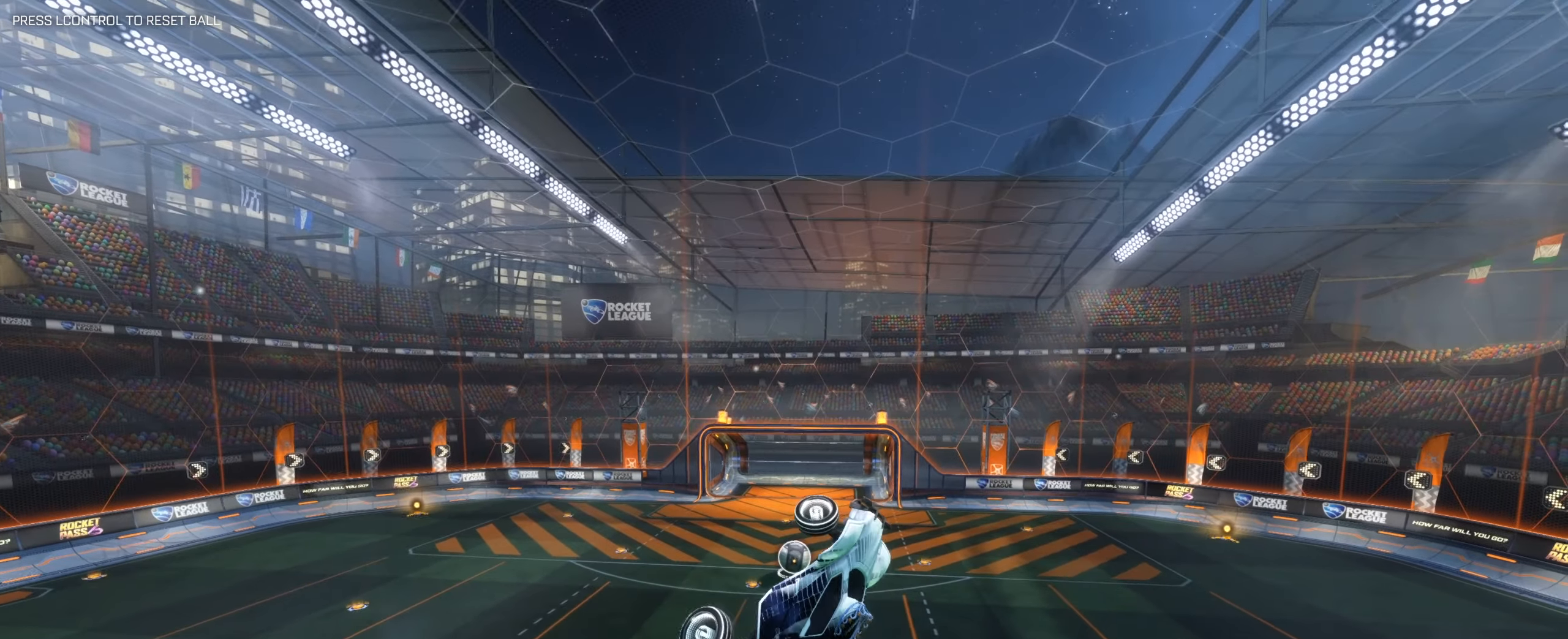
{"keys": [], "mouse": ["left"], "events": [[34, "d", "up"], [67, "mouse_left", "down"], [217, "q", "up"], [350, "1", "down"], [400, "1", "up"]]}
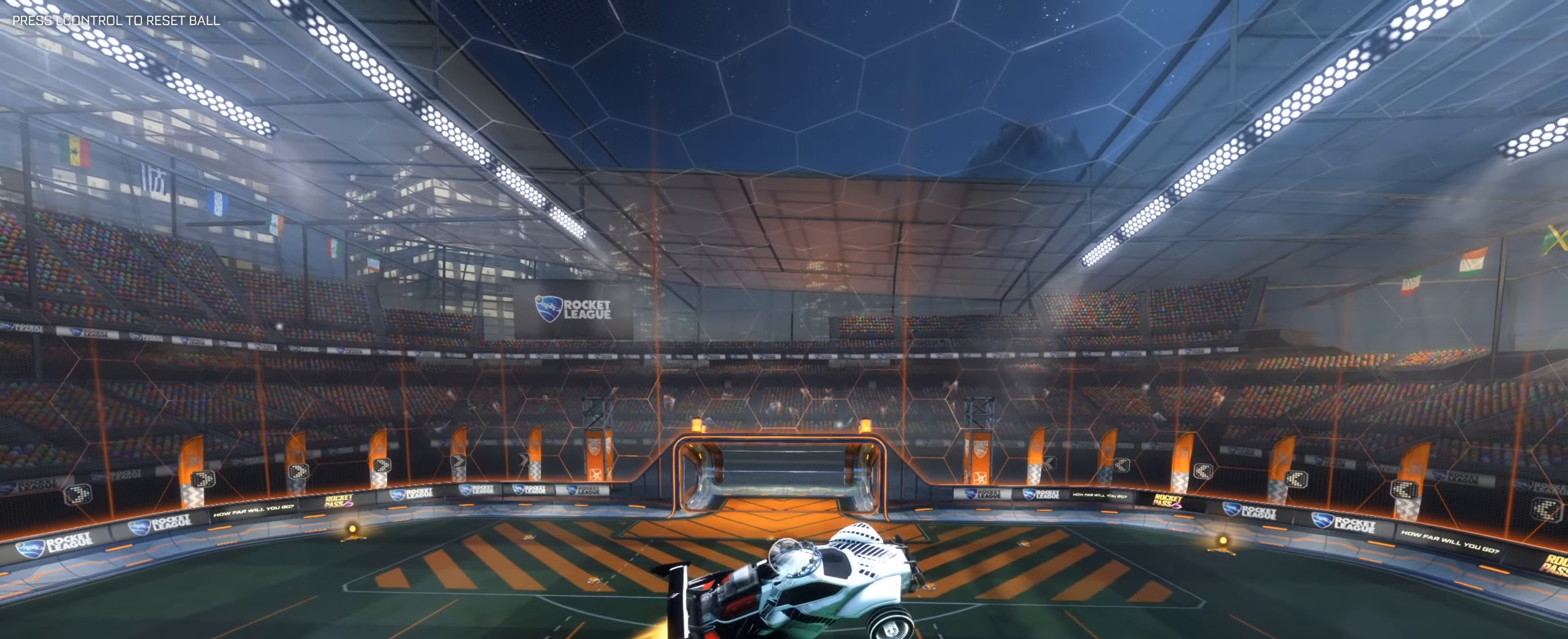
{"keys": ["d", "q", "s"], "mouse": ["left"], "events": [[50, "s", "down"], [84, "mouse_left", "up"], [134, "d", "down"], [184, "d", "up"], [184, "q", "down"], [317, "d", "down"], [317, "mouse_left", "down"]]}
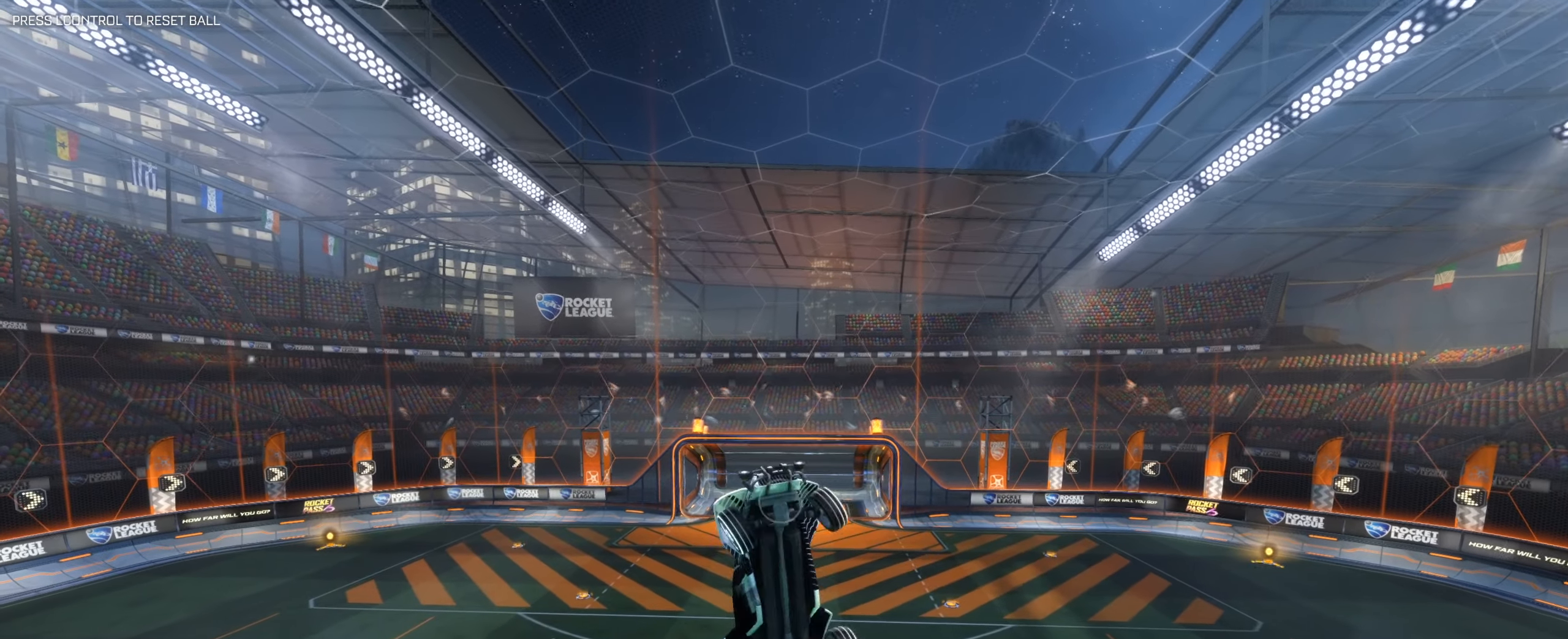
{"keys": ["q", "s"], "mouse": ["left"], "events": [[50, "mouse_left", "up"], [50, "s", "up"], [150, "w", "down"], [200, "d", "up"], [284, "mouse_left", "down"], [384, "w", "up"], [484, "s", "down"]]}
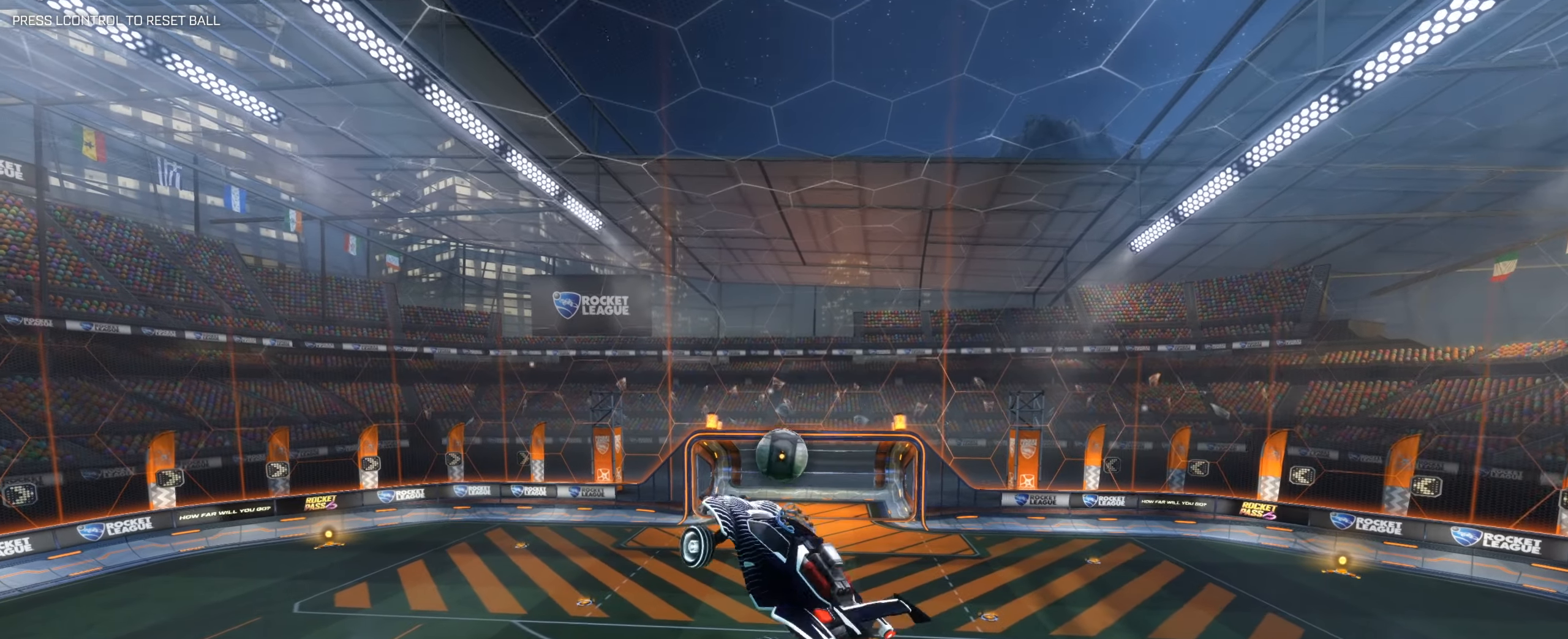
{"keys": ["a"], "mouse": ["left"], "events": [[17, "d", "down"], [17, "s", "up"], [67, "q", "up"], [117, "mouse_left", "up"], [167, "d", "up"], [217, "mouse_left", "down"], [350, "a", "down"]]}
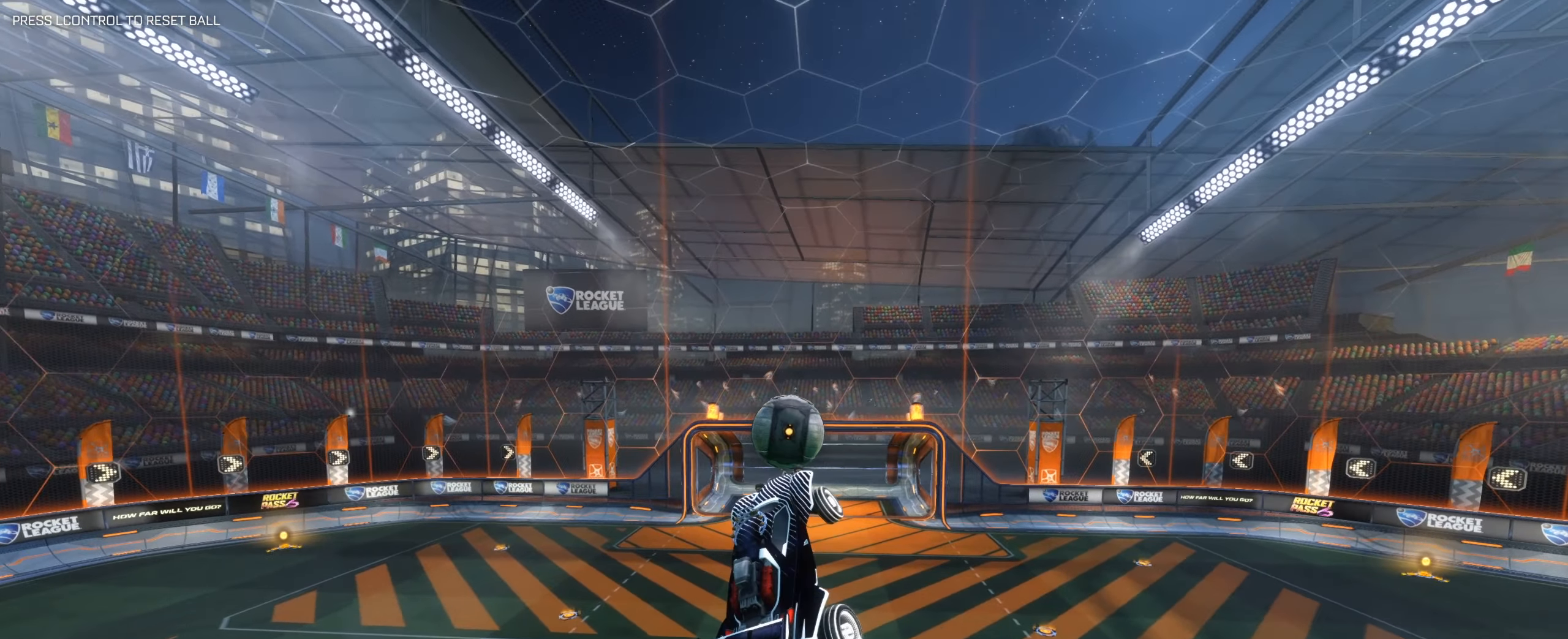
{"keys": ["d", "space", "w"], "mouse": ["left", "right"], "events": [[34, "w", "down"], [234, "a", "up"], [234, "w", "up"], [367, "d", "down"], [417, "space", "down"], [417, "w", "down"], [467, "mouse_right", "down"]]}
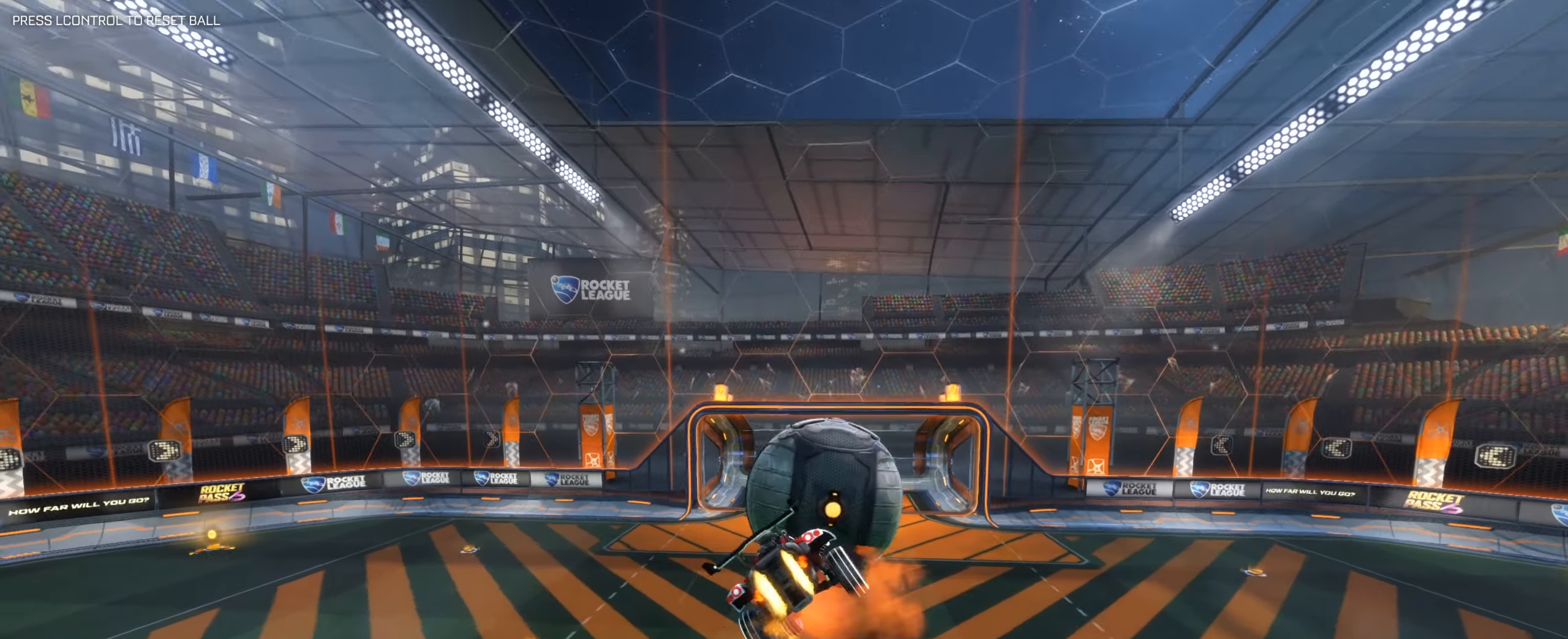
{"keys": [], "mouse": [], "events": [[100, "space", "up"], [150, "d", "up"], [150, "w", "up"], [184, "mouse_right", "up"], [250, "mouse_left", "up"], [300, "mouse_mb4", "down"], [334, "mouse_mb4", "up"]]}
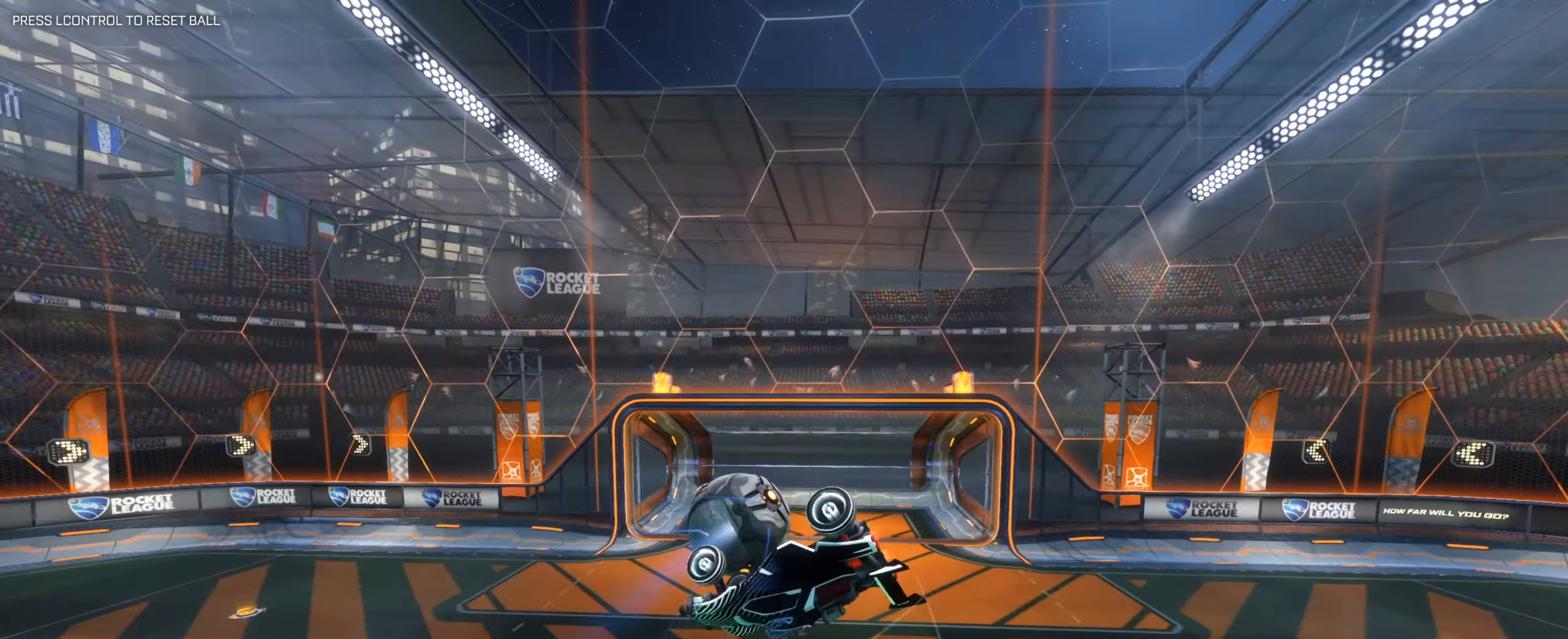
{"keys": ["w"], "mouse": [], "events": [[34, "ctrl", "down"], [67, "ctrl", "up"], [500, "w", "down"]]}
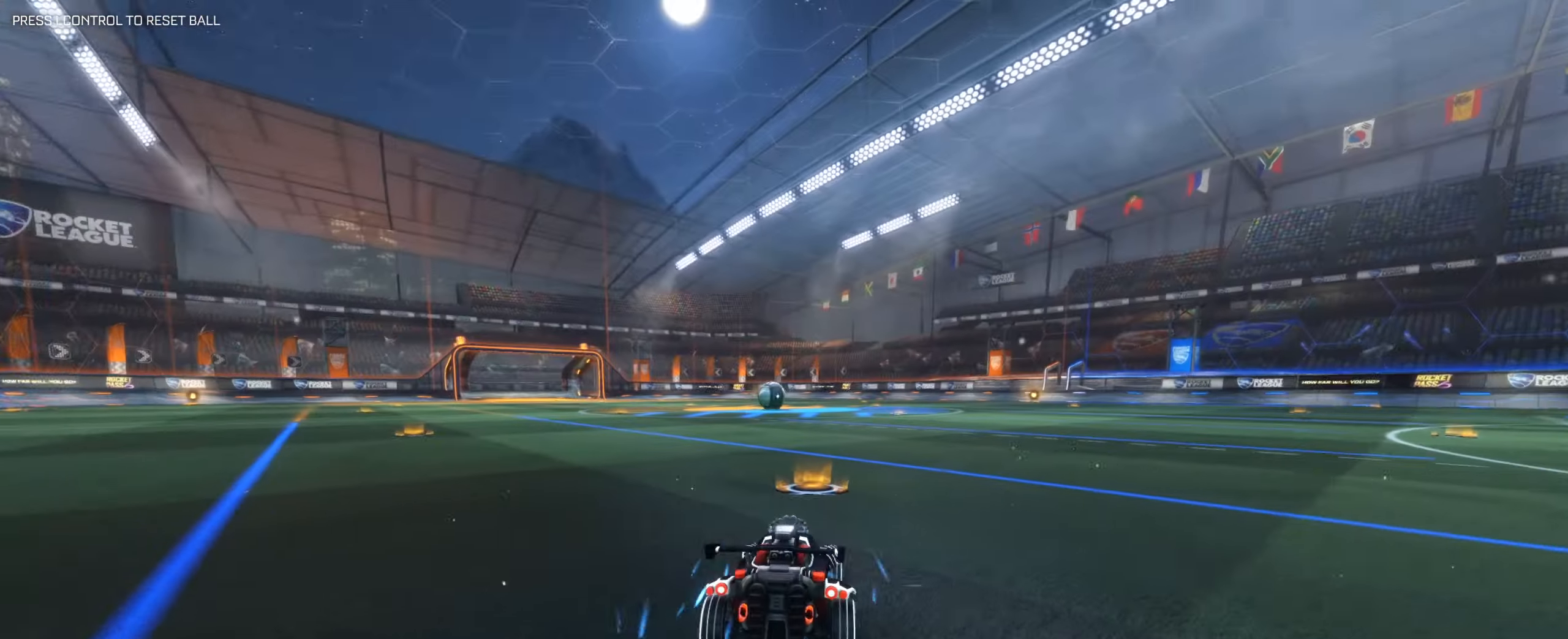
{"keys": [], "mouse": [], "events": [[34, "a", "down"], [184, "mouse_left", "down"], [184, "mouse_right", "down"], [284, "a", "up"], [284, "d", "down"], [317, "mouse_right", "up"], [367, "mouse_right", "down"], [417, "d", "up"], [417, "mouse_left", "up"], [417, "w", "up"], [467, "mouse_right", "up"]]}
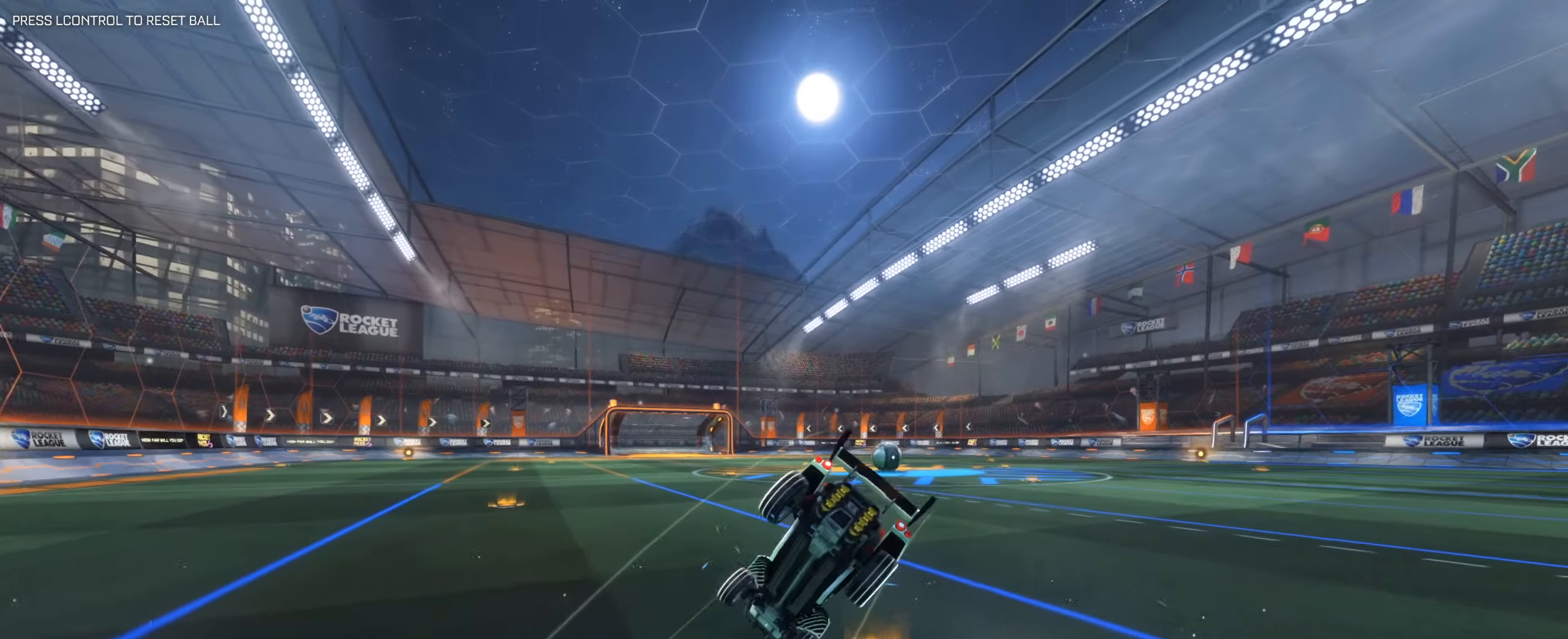
{"keys": ["d"], "mouse": [], "events": [[483, "d", "down"]]}
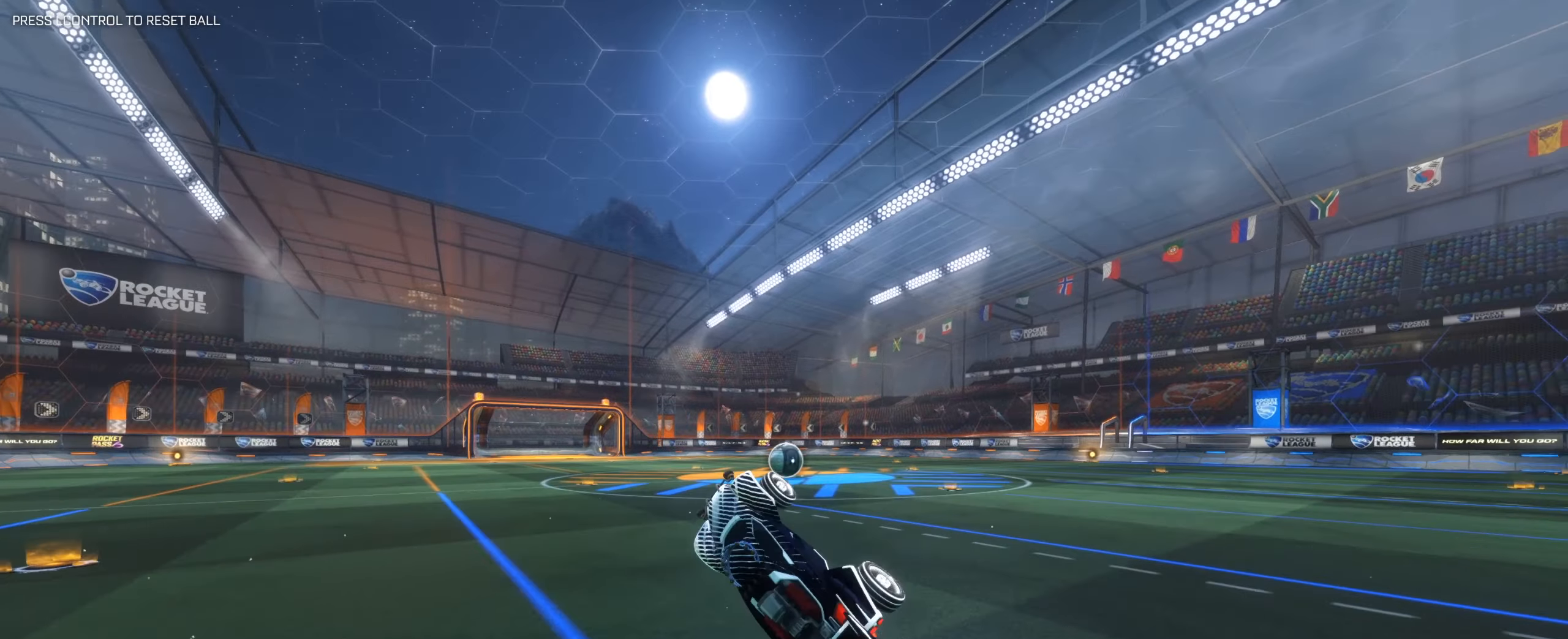
{"keys": [], "mouse": [], "events": [[66, "d", "up"]]}
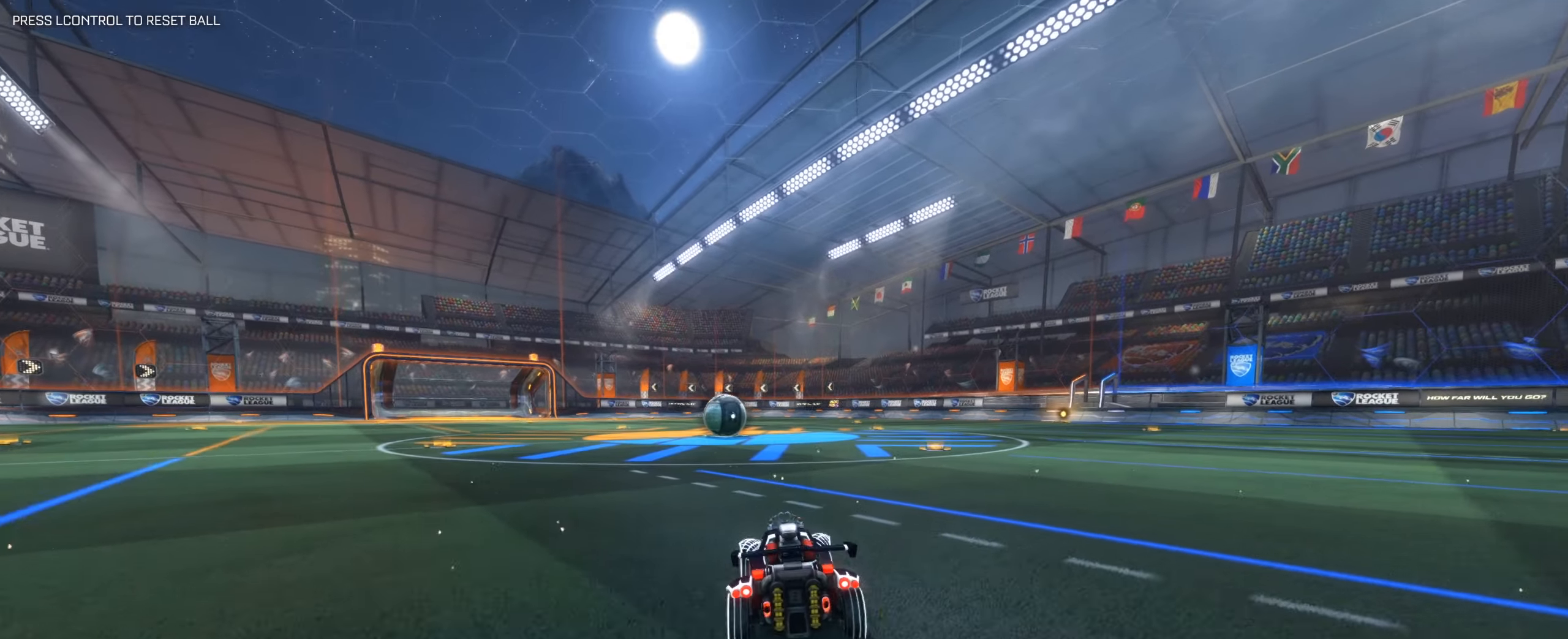
{"keys": ["w"], "mouse": [], "events": [[83, "a", "down"], [83, "w", "down"], [366, "a", "up"]]}
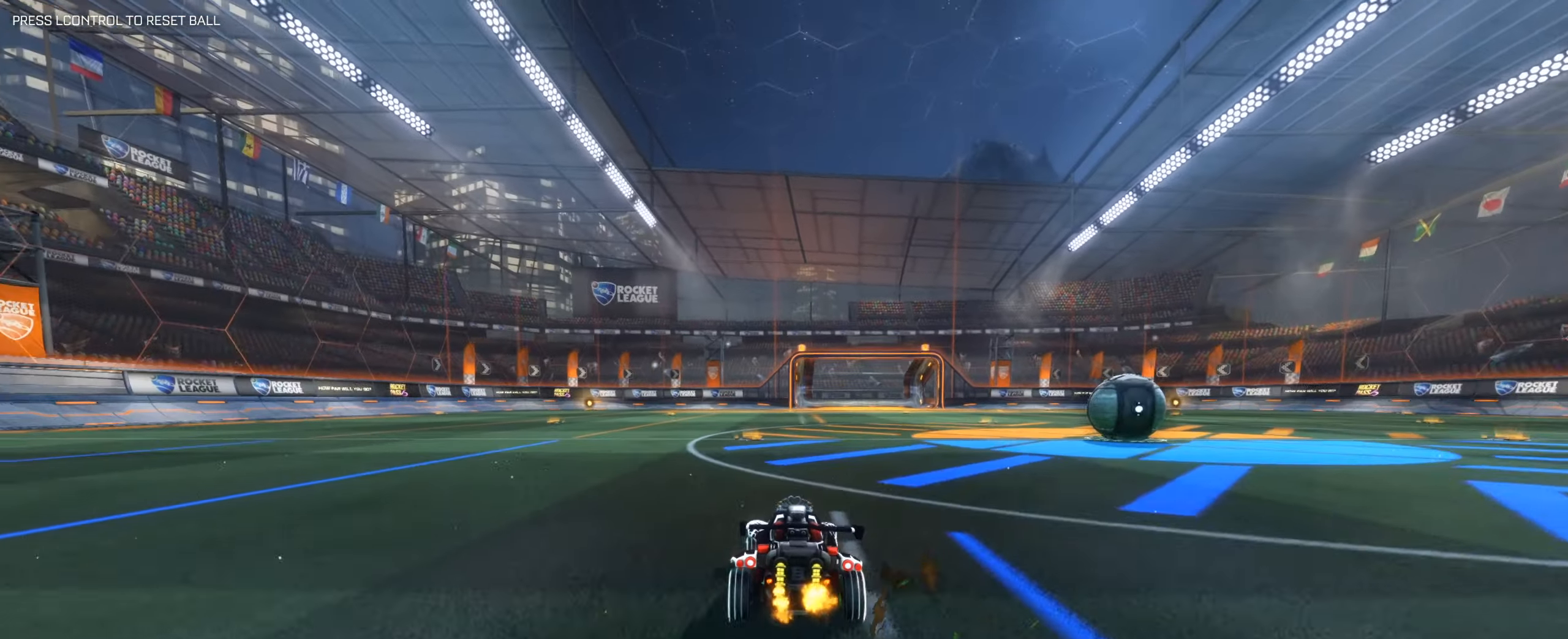
{"keys": [], "mouse": [], "events": [[50, "w", "up"], [283, "space", "down"], [483, "space", "up"]]}
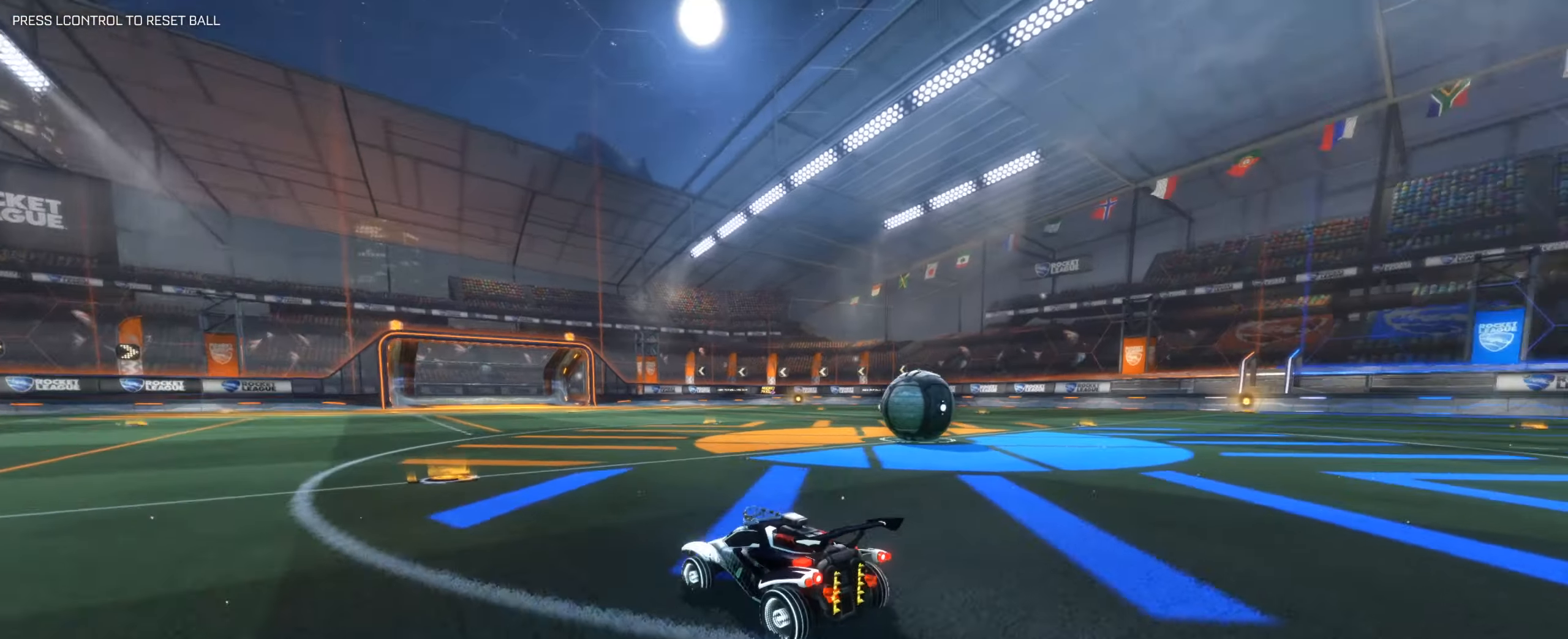
{"keys": ["d"], "mouse": [], "events": [[266, "d", "down"], [450, "w", "down"], [500, "w", "up"]]}
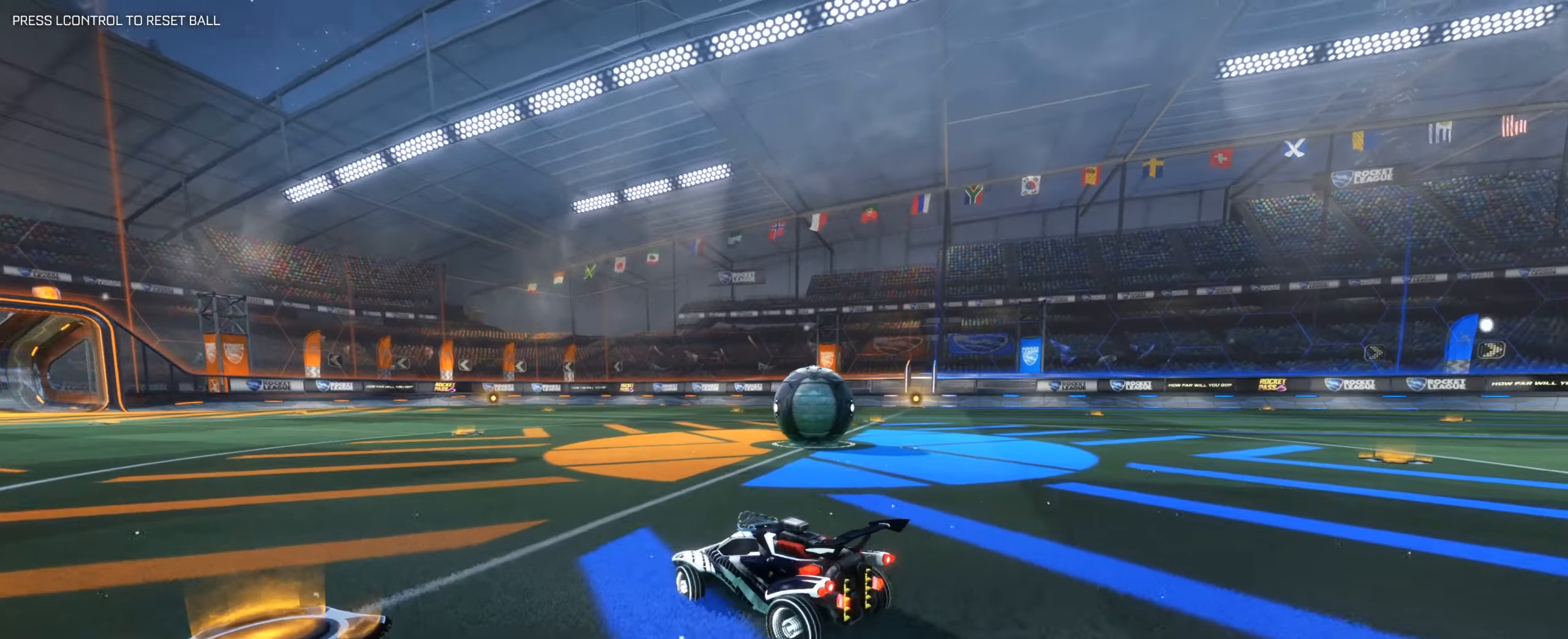
{"keys": [], "mouse": []}
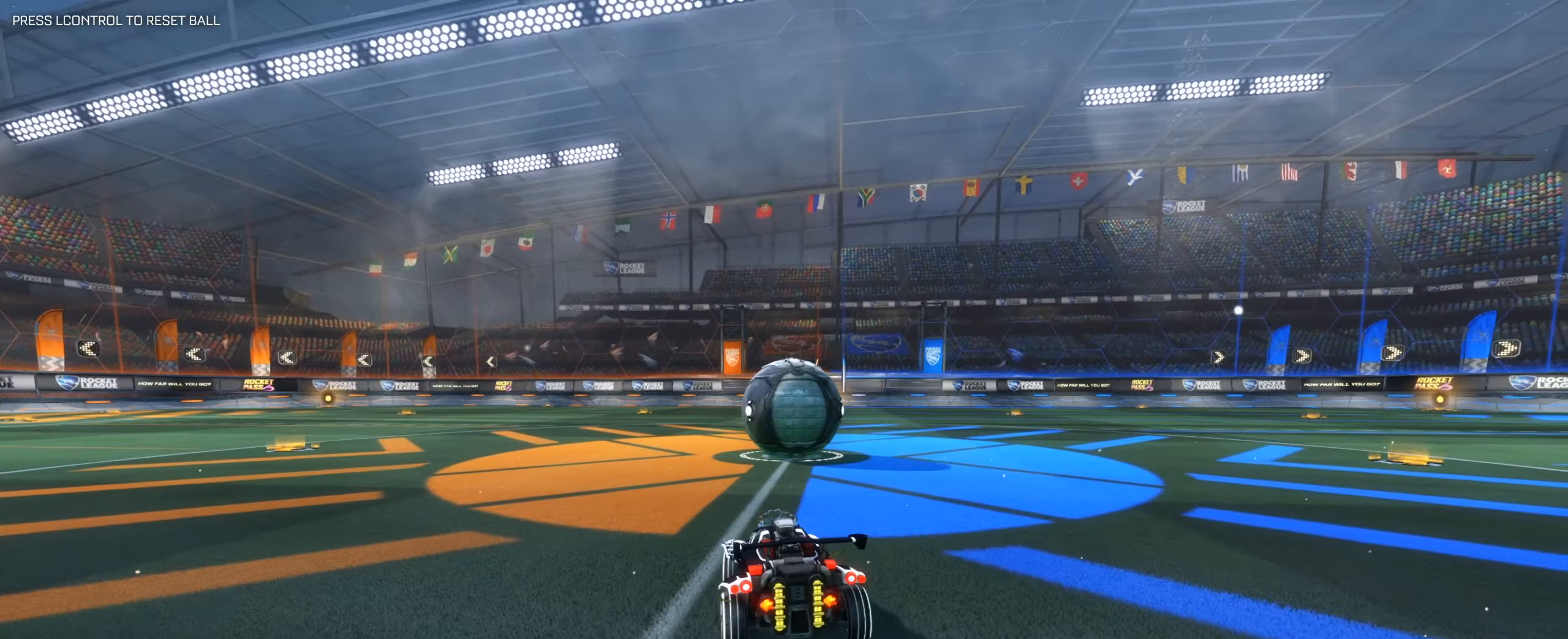
{"keys": [], "mouse": [], "events": []}
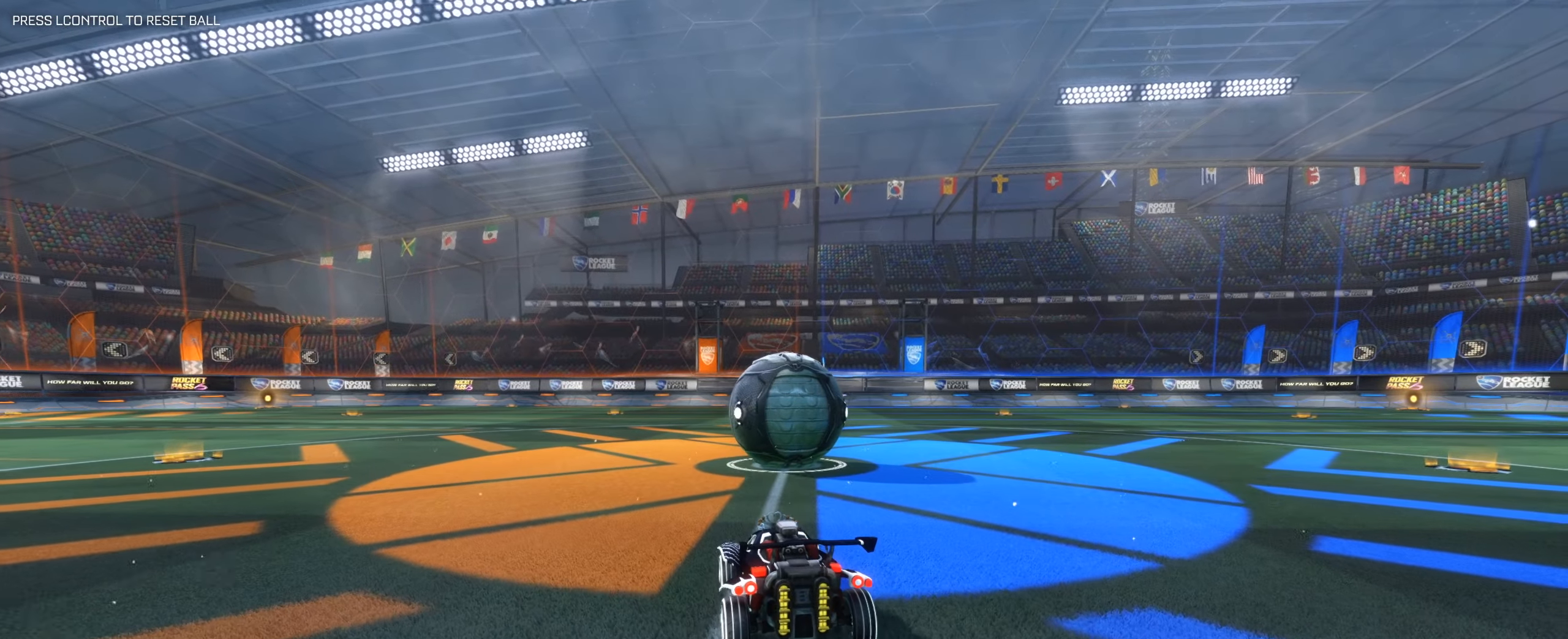
{"keys": ["a", "w"], "mouse": [], "events": [[400, "w", "down"], [450, "a", "down"]]}
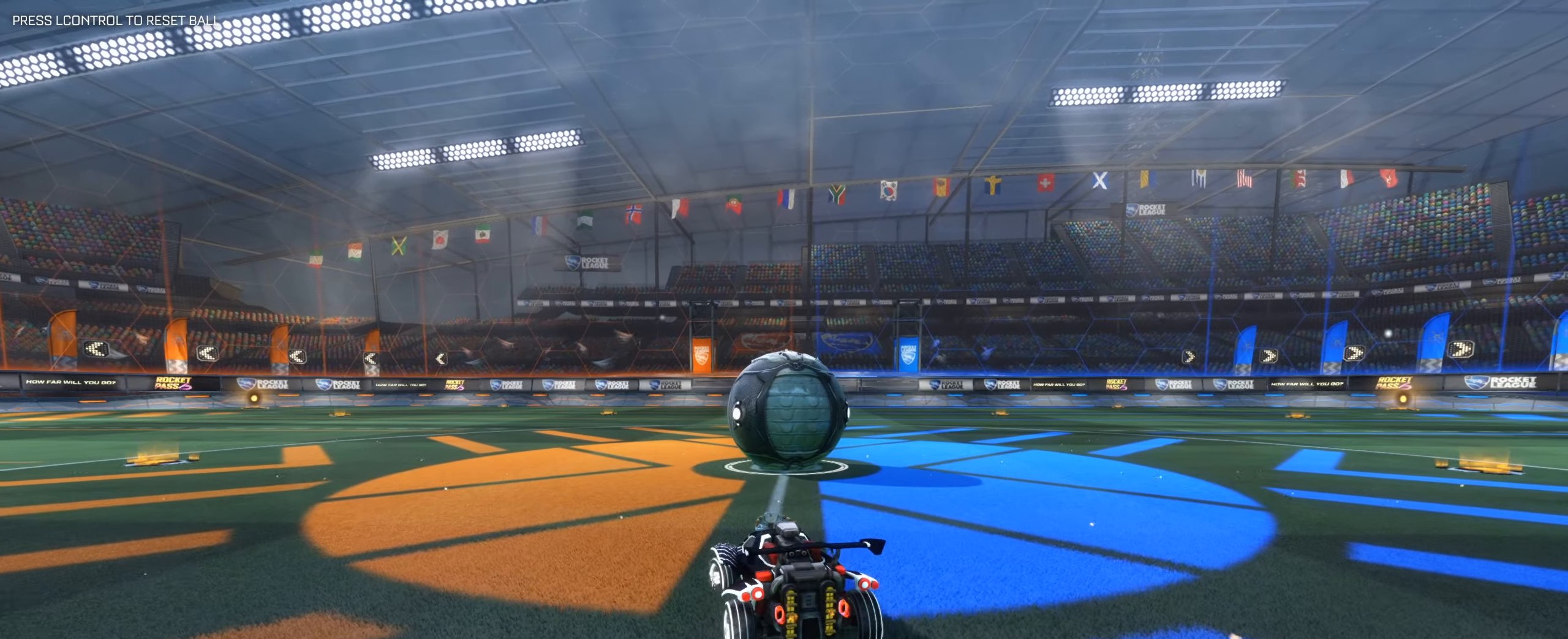
{"keys": [], "mouse": [], "events": [[83, "a", "up"], [233, "w", "up"]]}
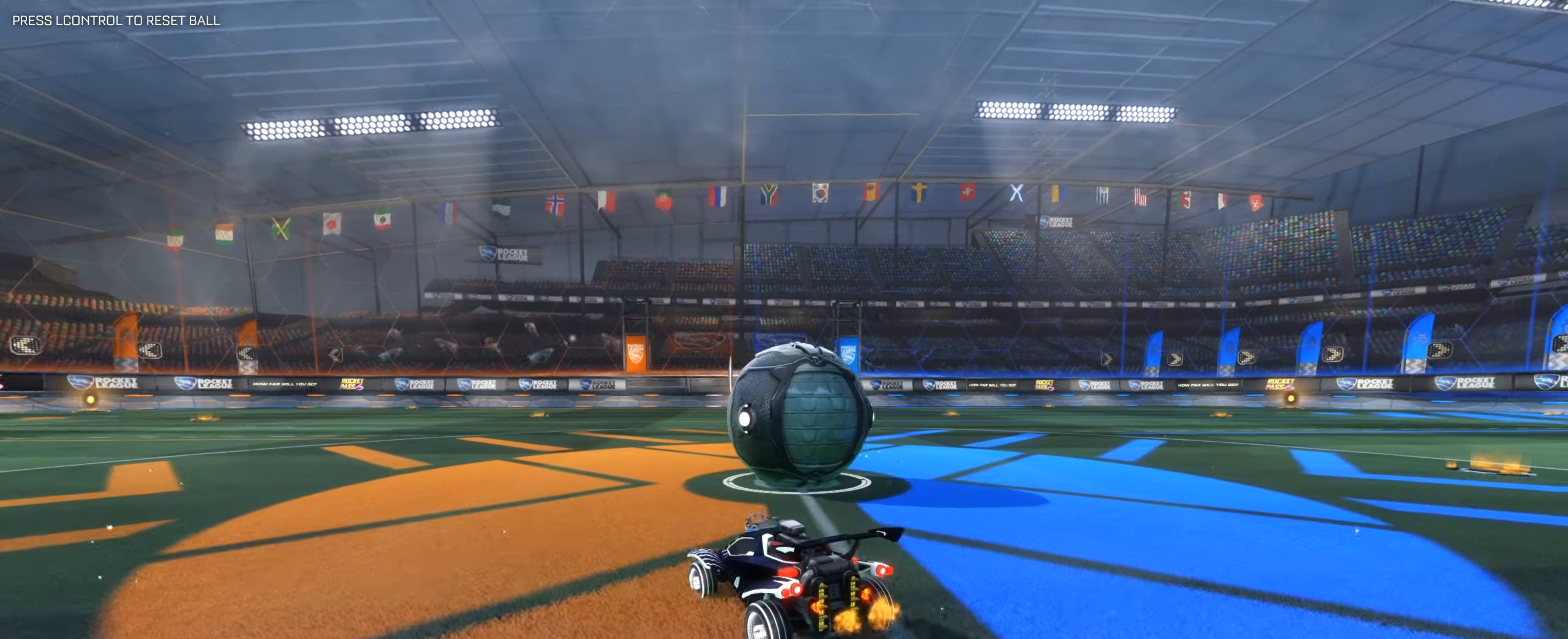
{"keys": ["d", "w"], "mouse": [], "events": [[150, "a", "down"], [150, "w", "down"], [200, "a", "up"], [283, "space", "down"], [433, "space", "up"], [483, "d", "down"]]}